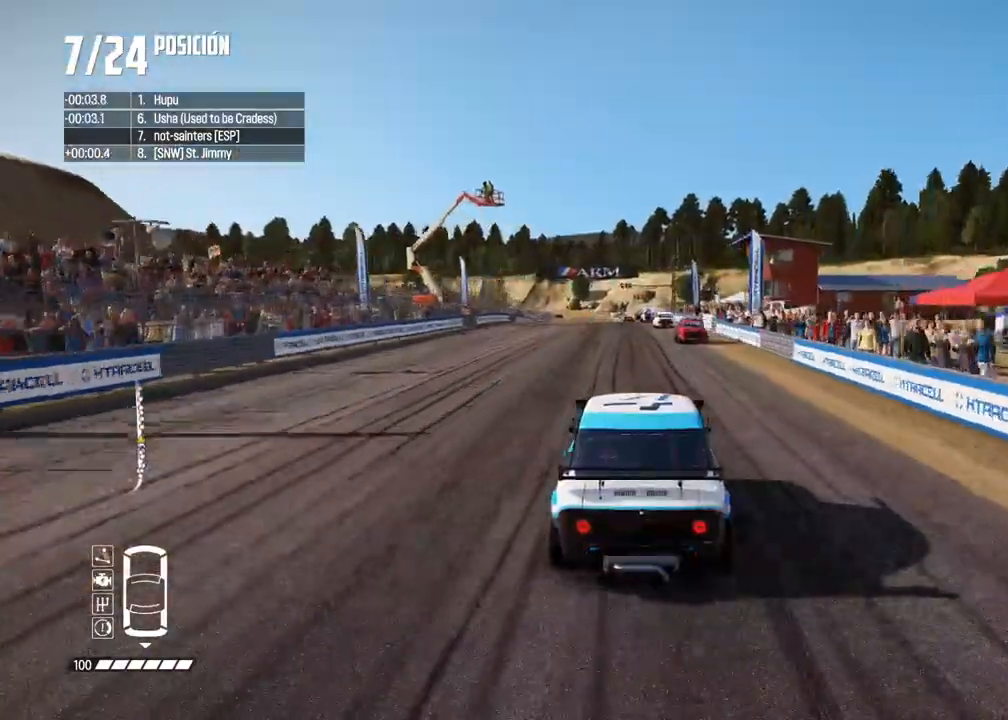
Gameplay with a controller (Xbox layout); each line is a JSON object with the inputs held at the frame after it. "events" lists button and stick changes between this image and that frame as [ms after this image, input, new state], when the widget could be followed in between. Not read: L3 R3.
{"buttons": ["R2"], "left_stick": "center", "right_stick": "center", "events": []}
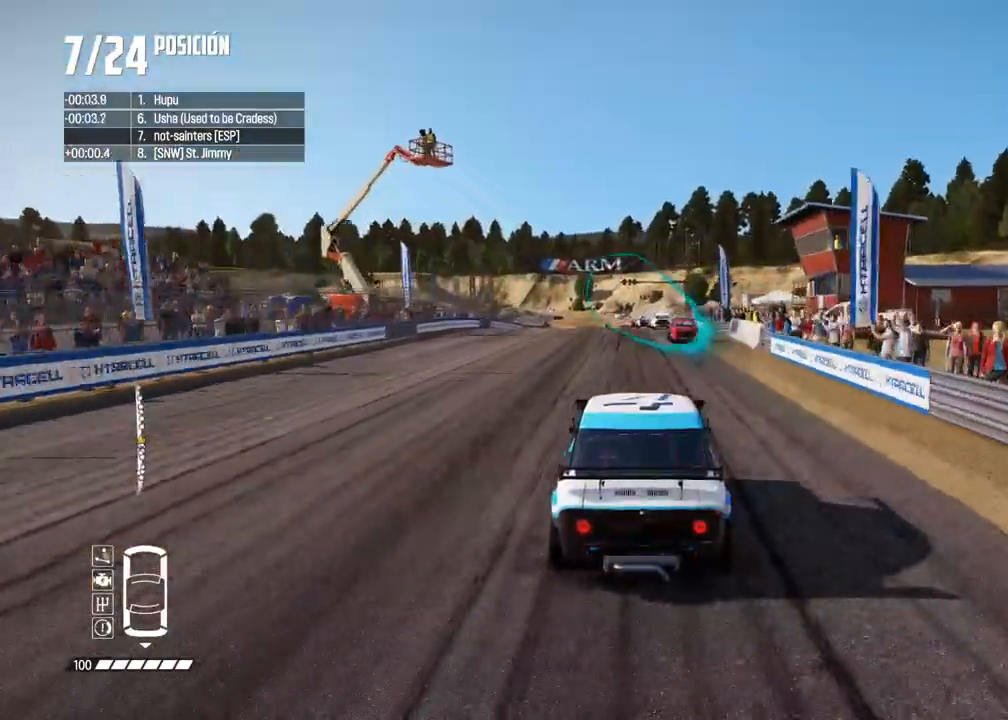
{"buttons": ["R2"], "left_stick": "center", "right_stick": "center", "events": [[50, "R1", "down"], [50, "right_stick", "up"], [100, "R1", "up"], [133, "right_stick", "center"]]}
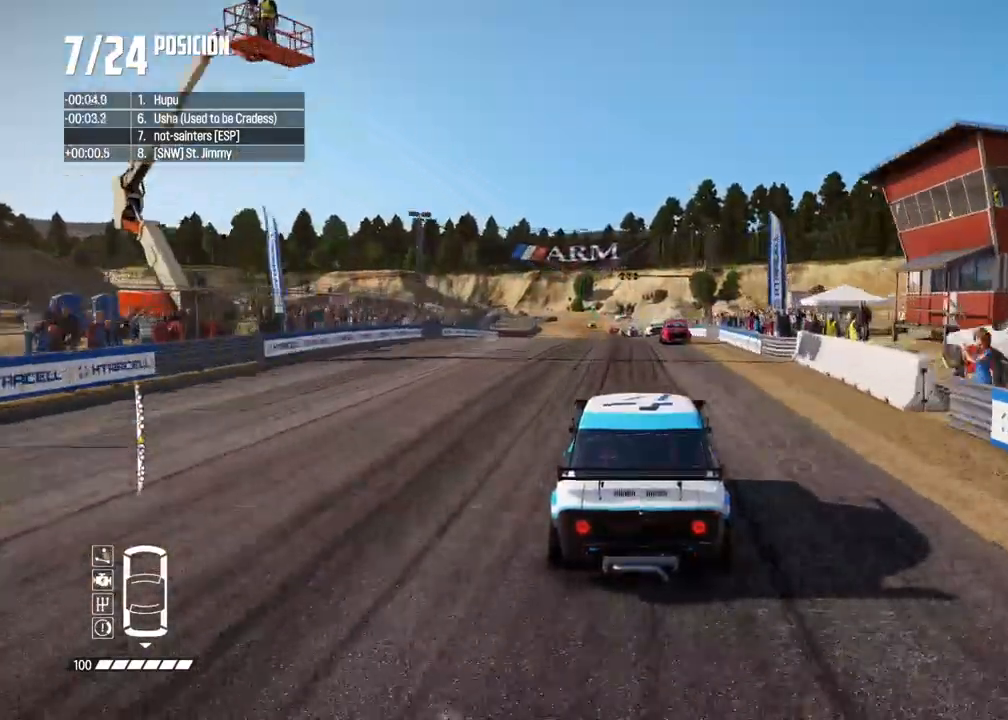
{"buttons": ["A", "R2"], "left_stick": "center", "right_stick": "center", "events": [[433, "A", "down"]]}
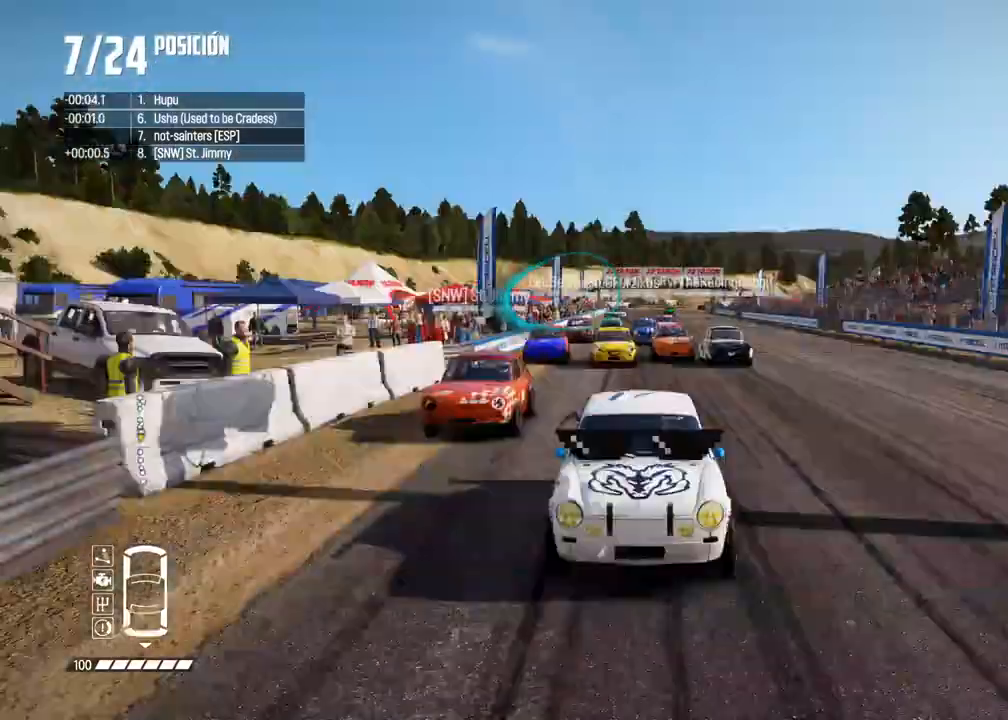
{"buttons": ["R2"], "left_stick": "center", "right_stick": "center", "events": [[150, "A", "up"], [233, "left_stick", "left"], [300, "left_stick", "center"]]}
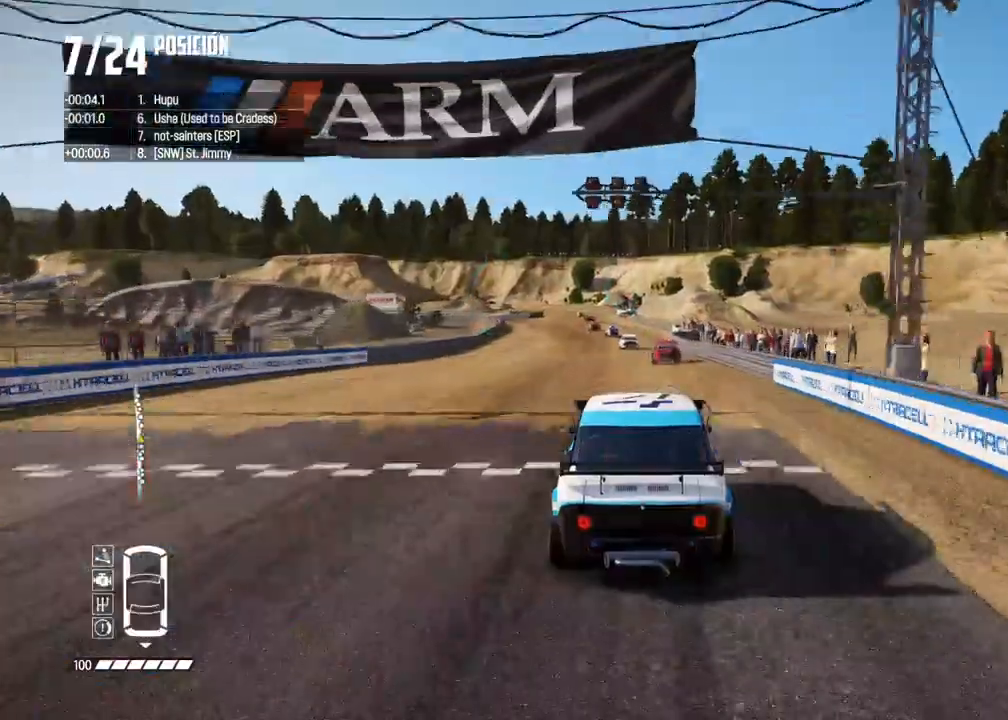
{"buttons": ["R2"], "left_stick": "center", "right_stick": "center", "events": [[200, "left_stick", "left"], [300, "left_stick", "center"]]}
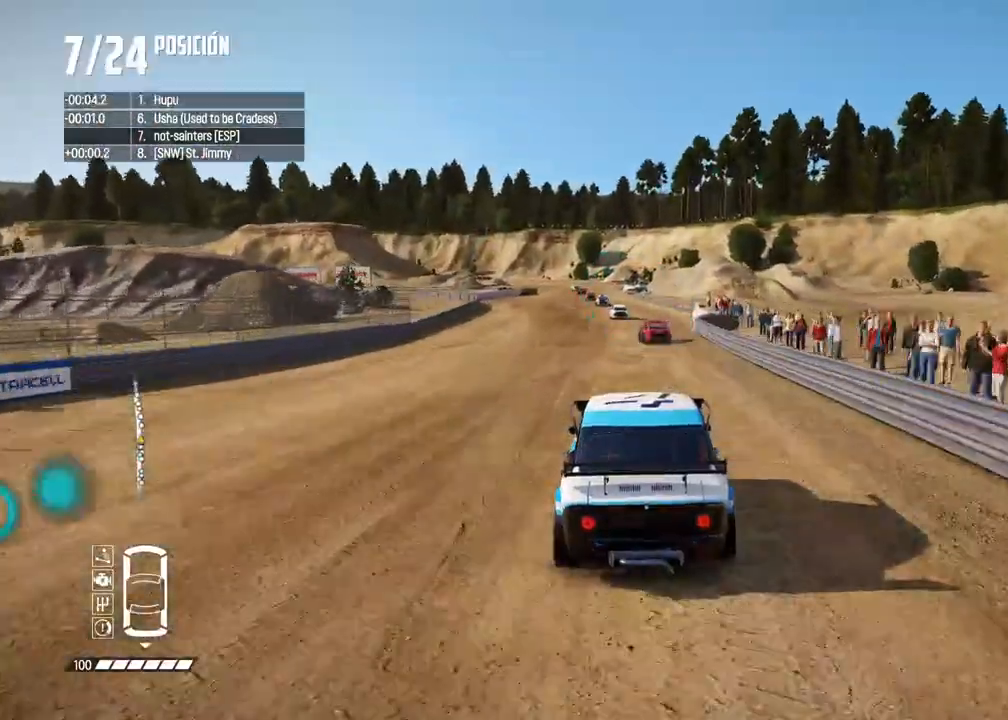
{"buttons": ["R2"], "left_stick": "center", "right_stick": "center", "events": [[117, "left_stick", "left"], [233, "left_stick", "center"]]}
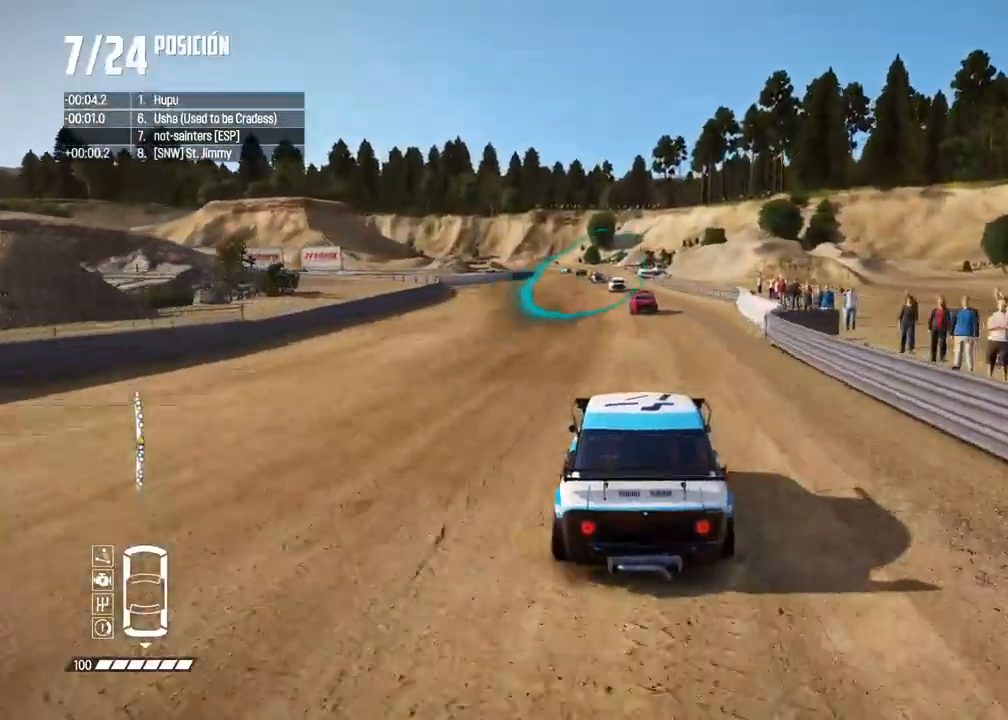
{"buttons": ["R2"], "left_stick": "center", "right_stick": "center", "events": []}
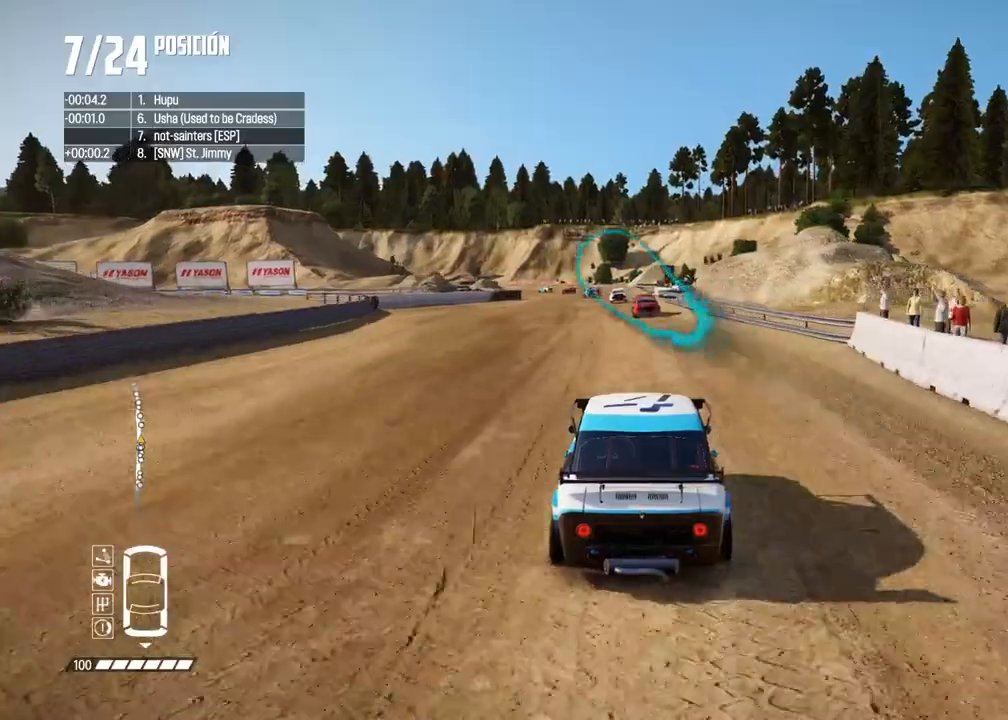
{"buttons": ["R2"], "left_stick": "center", "right_stick": "center", "events": [[367, "left_stick", "left"], [483, "left_stick", "center"]]}
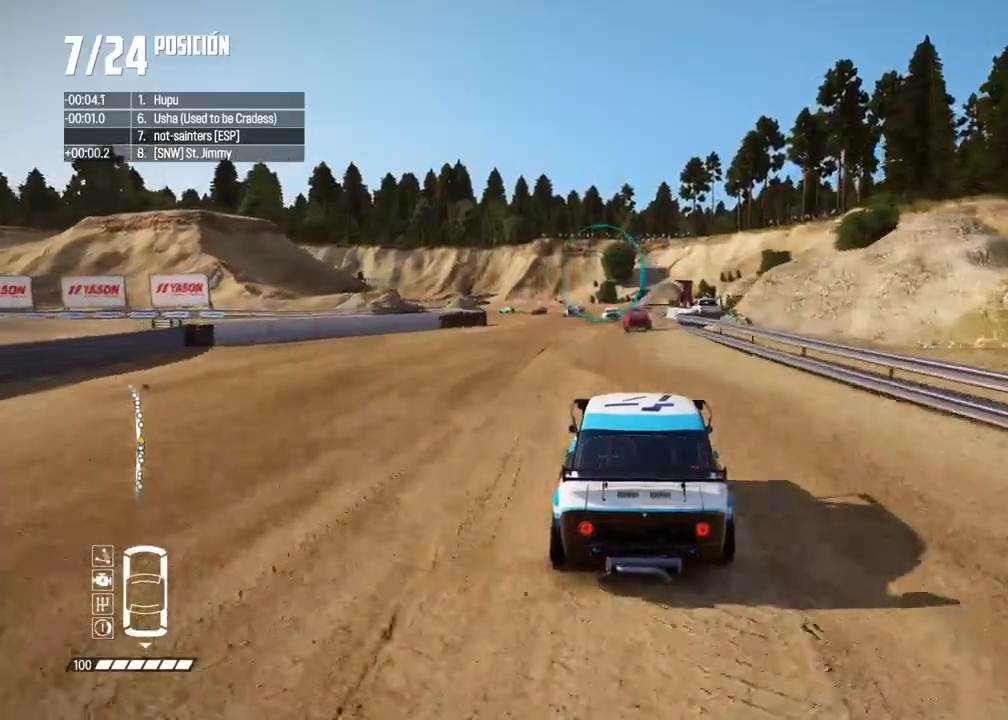
{"buttons": ["R2"], "left_stick": "center", "right_stick": "center", "events": []}
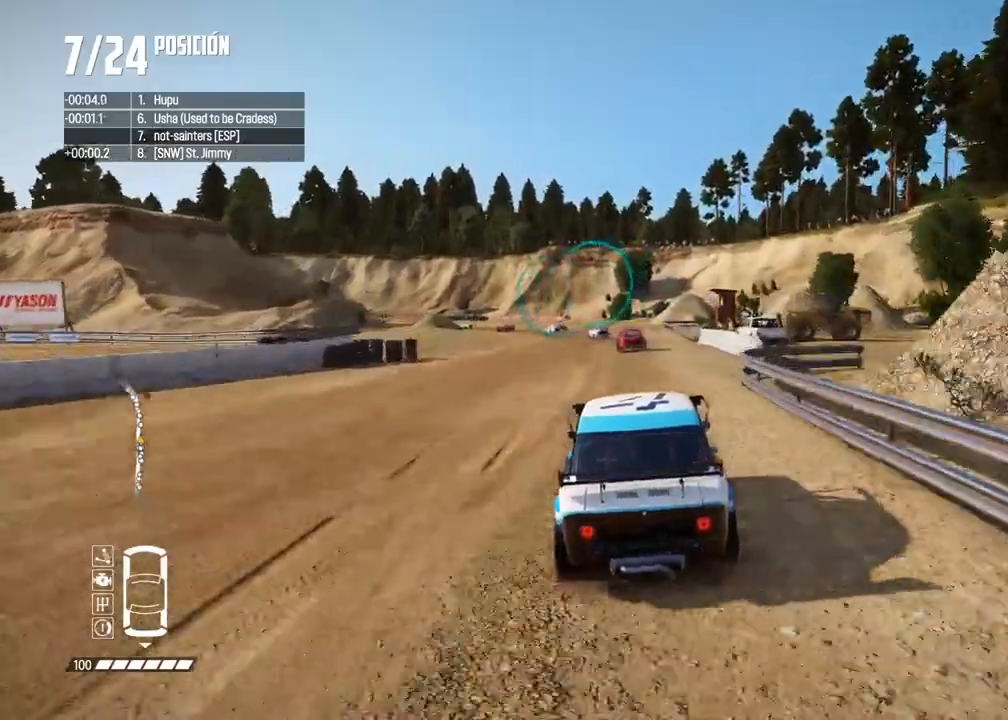
{"buttons": ["R2"], "left_stick": "center", "right_stick": "center", "events": [[67, "left_stick", "left"], [200, "left_stick", "center"], [350, "left_stick", "left"], [483, "left_stick", "center"]]}
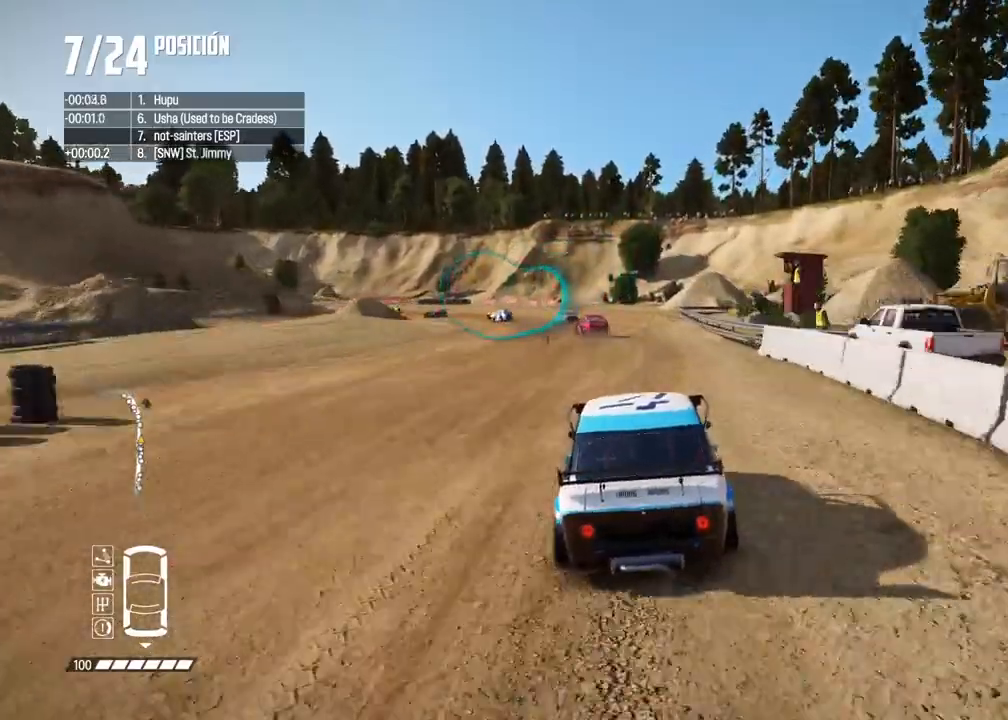
{"buttons": ["L2"], "left_stick": "center", "right_stick": "center", "events": [[17, "left_stick", "left"], [283, "R2", "up"], [333, "L2", "down"], [433, "left_stick", "center"]]}
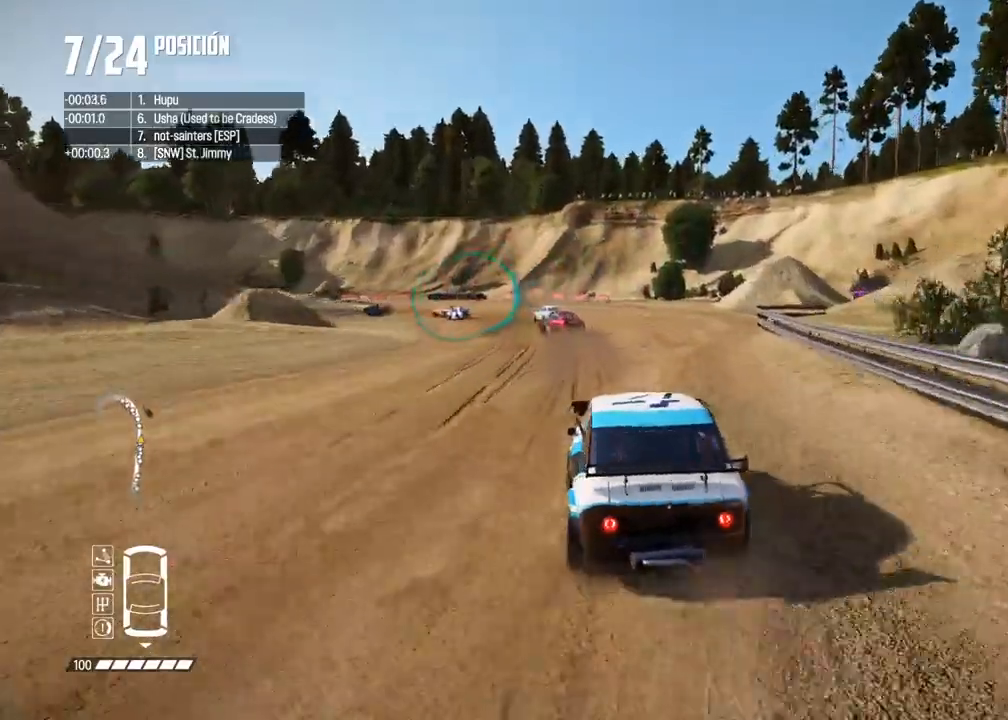
{"buttons": [], "left_stick": "left", "right_stick": "center", "events": [[33, "L2", "up"], [100, "left_stick", "left"]]}
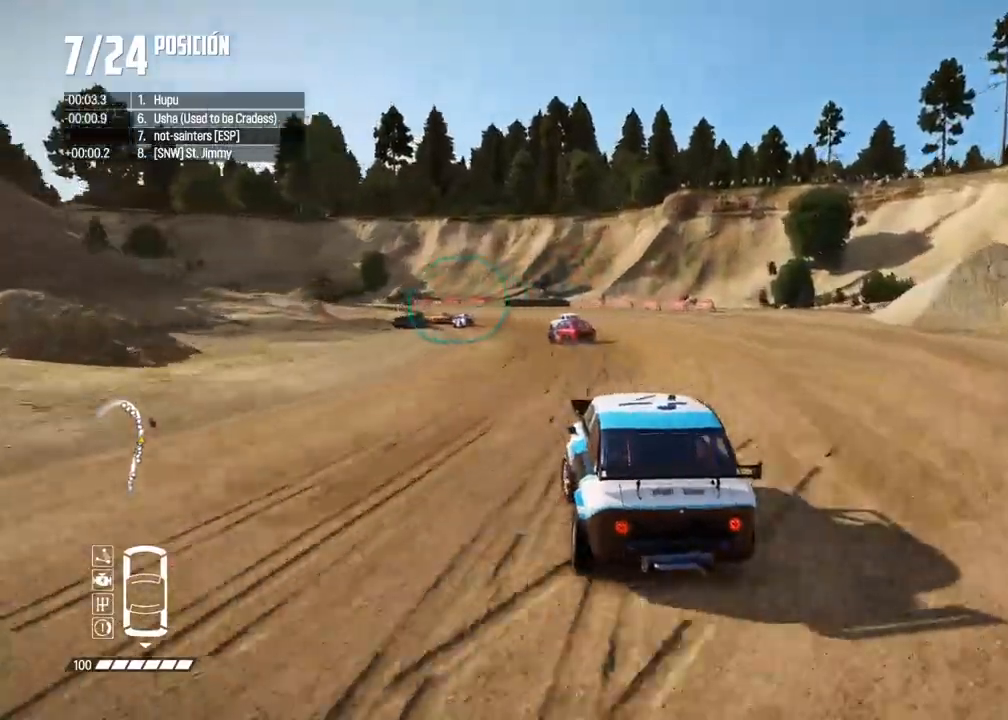
{"buttons": [], "left_stick": "left", "right_stick": "center", "events": [[283, "left_stick", "down-left"], [283, "right_stick", "up"], [300, "X", "down"], [383, "left_stick", "center"], [450, "X", "up"], [467, "left_stick", "left"], [483, "right_stick", "center"]]}
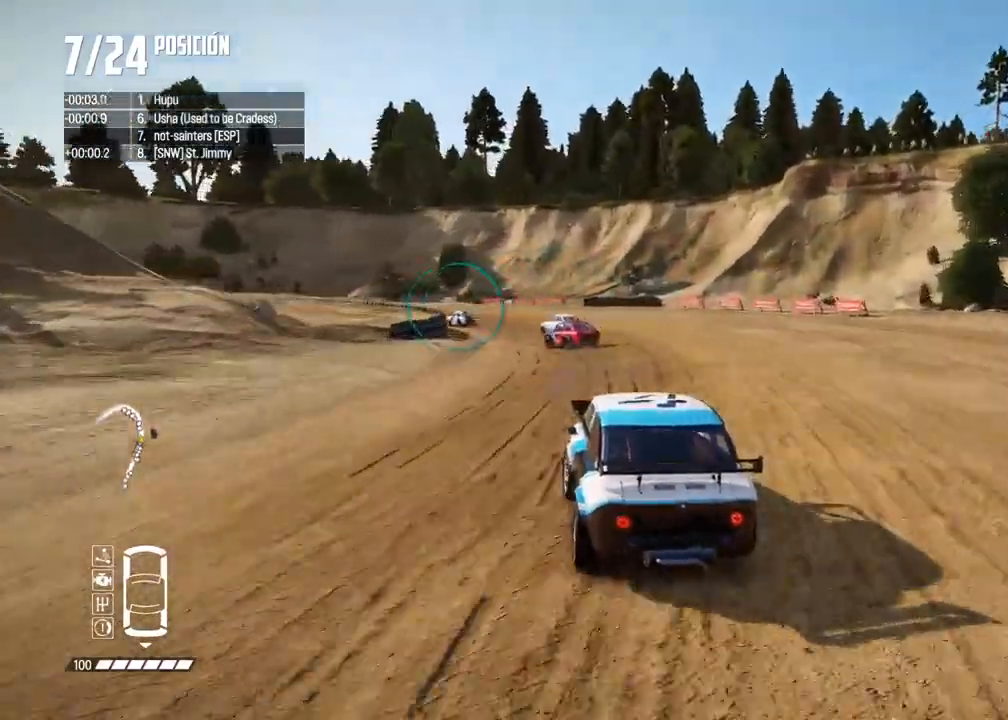
{"buttons": ["L2"], "left_stick": "left", "right_stick": "center", "events": [[317, "L2", "down"]]}
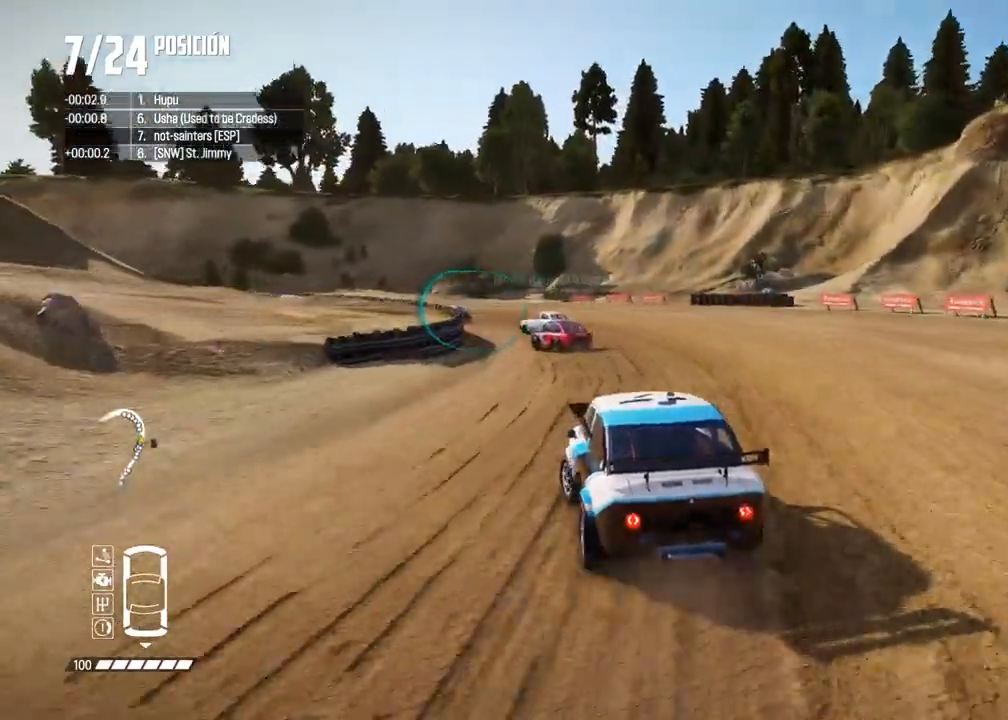
{"buttons": [], "left_stick": "left", "right_stick": "center", "events": [[117, "right_stick", "up"], [150, "X", "down"], [200, "L2", "up"], [300, "right_stick", "center"], [317, "X", "up"], [383, "left_stick", "center"], [450, "left_stick", "left"]]}
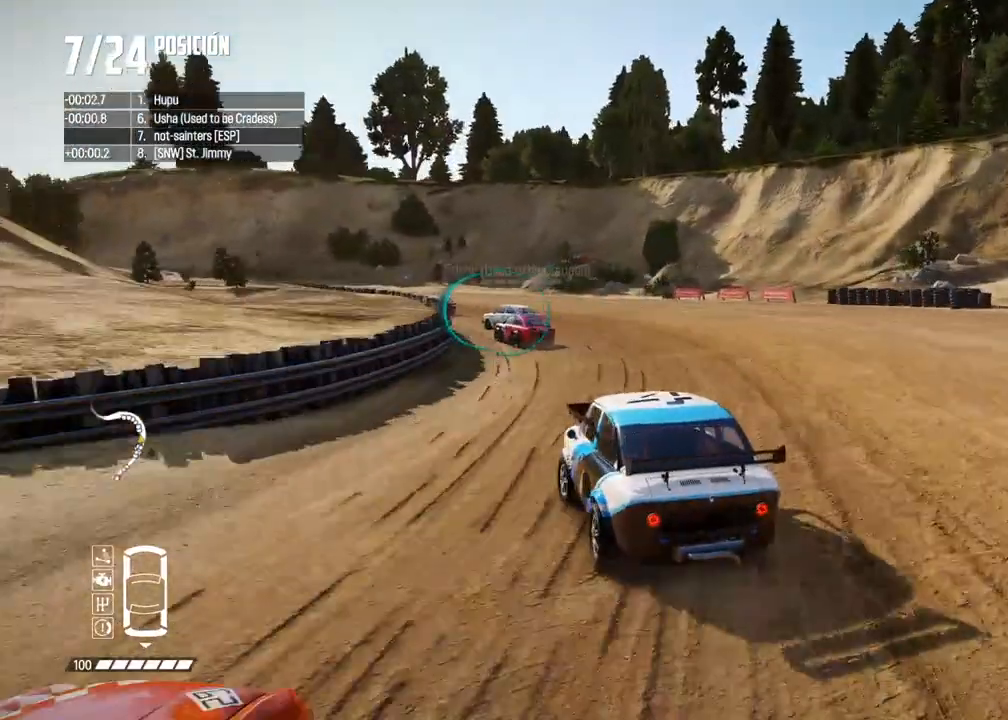
{"buttons": ["R2"], "left_stick": "right", "right_stick": "center"}
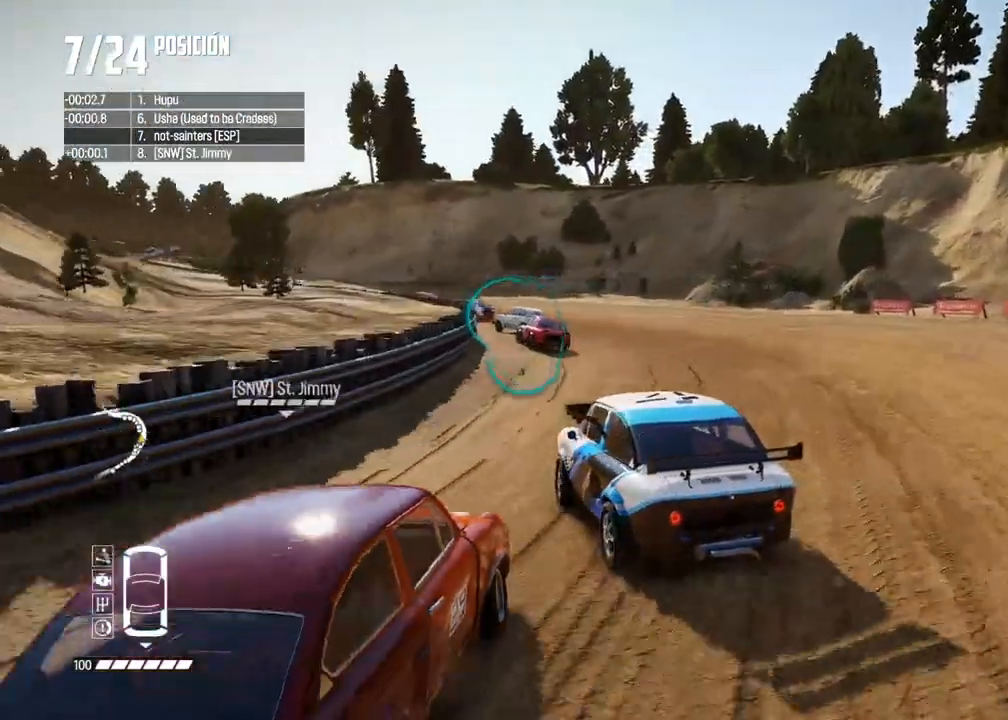
{"buttons": ["R2"], "left_stick": "right", "right_stick": "center", "events": [[100, "left_stick", "center"], [250, "left_stick", "right"]]}
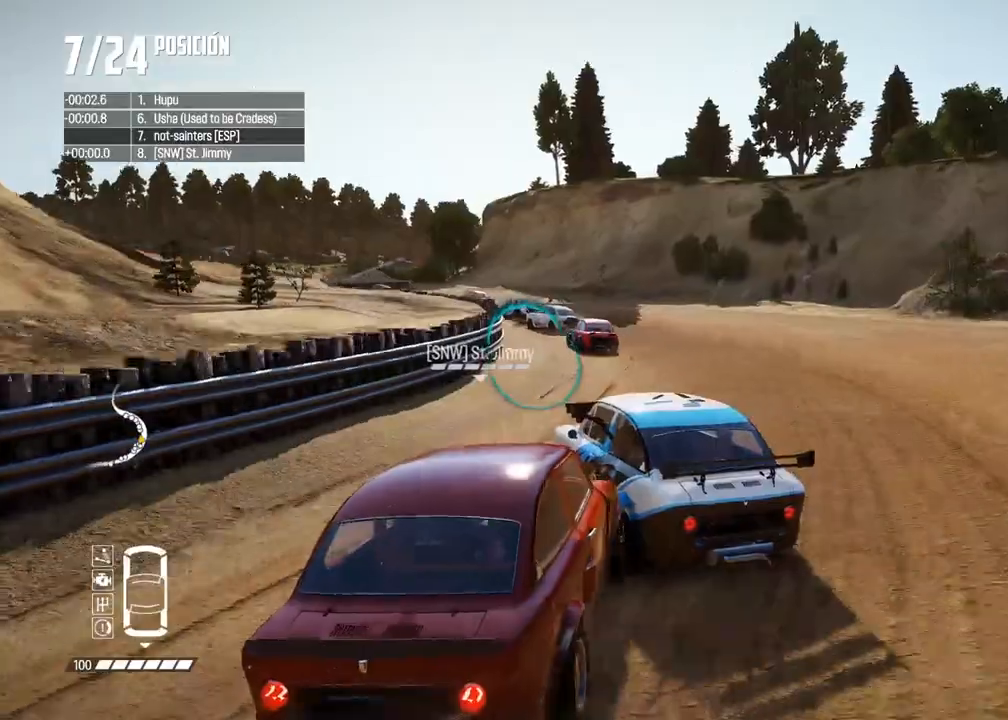
{"buttons": ["R2"], "left_stick": "right", "right_stick": "center", "events": [[217, "R2", "up"], [500, "R2", "down"]]}
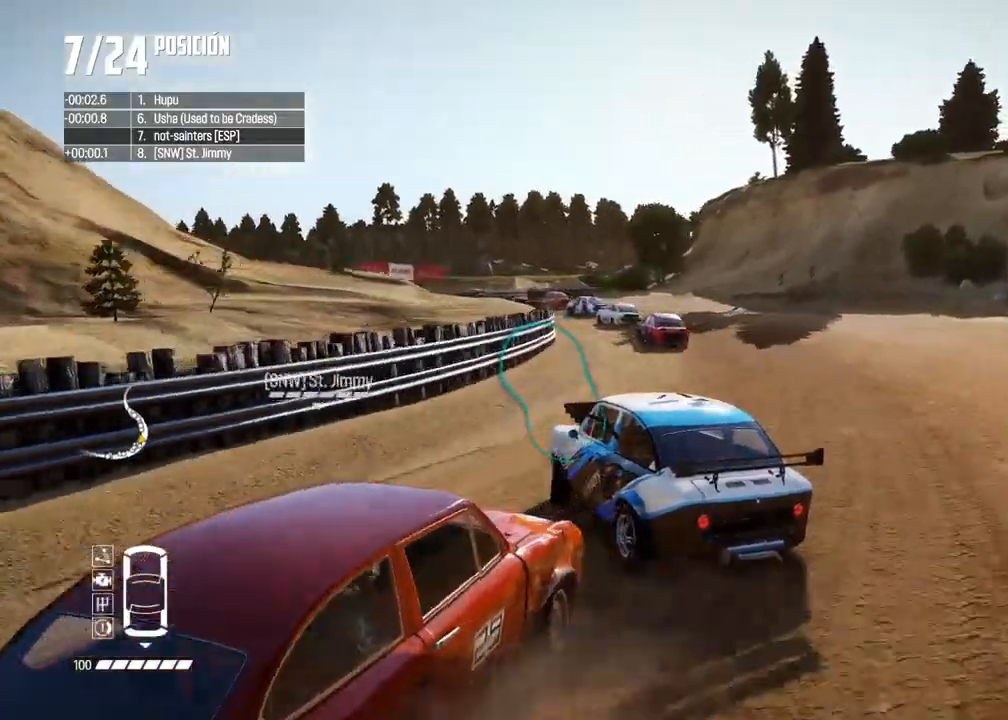
{"buttons": ["R2"], "left_stick": "right", "right_stick": "center", "events": [[83, "R2", "up"], [133, "R2", "down"]]}
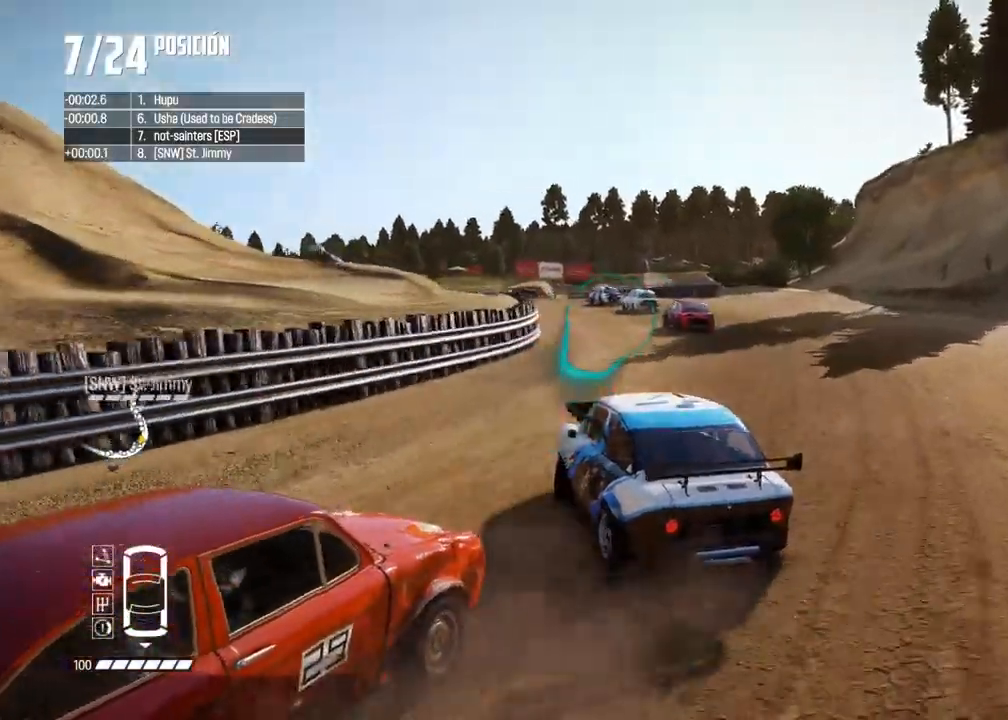
{"buttons": ["R2"], "left_stick": "center", "right_stick": "center", "events": [[317, "left_stick", "center"]]}
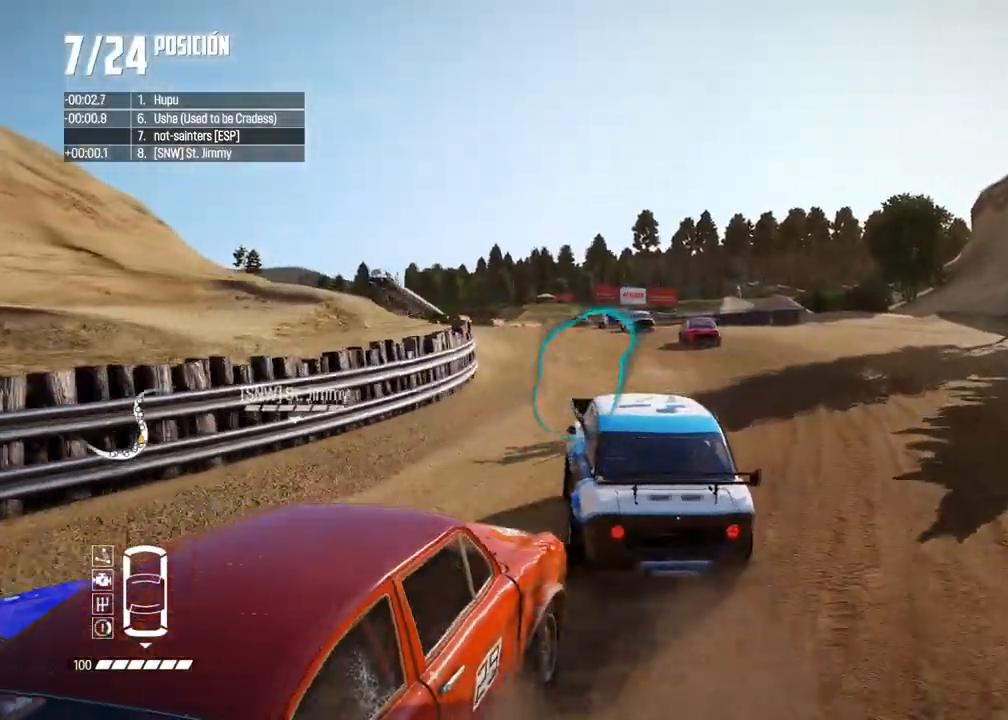
{"buttons": ["R2"], "left_stick": "left", "right_stick": "center", "events": [[167, "left_stick", "right"], [350, "left_stick", "center"], [433, "left_stick", "left"]]}
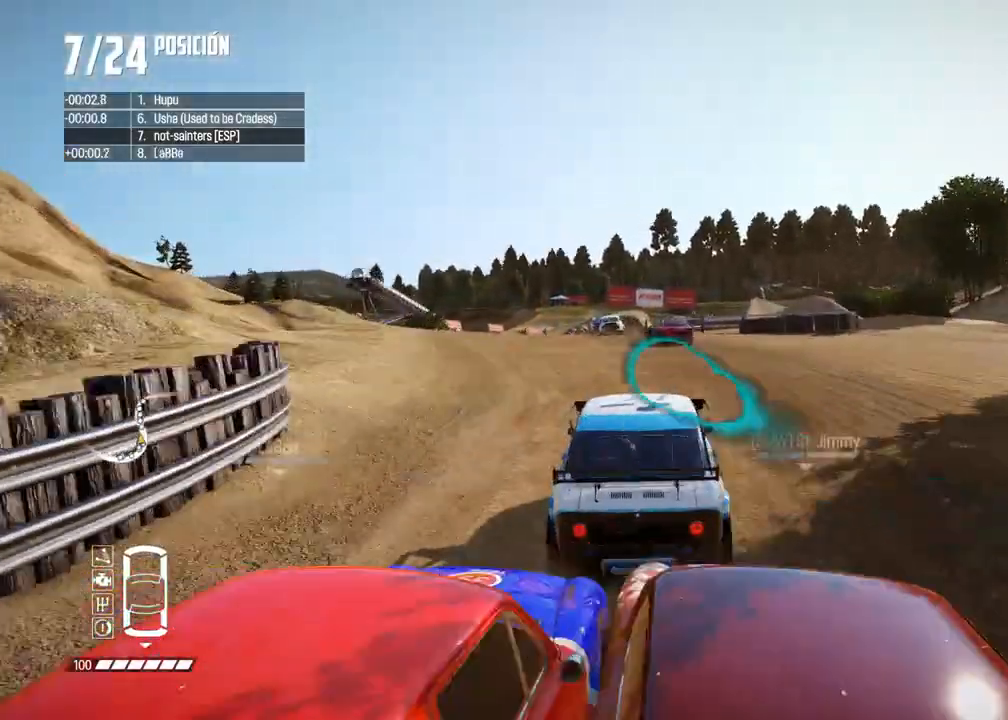
{"buttons": ["R2"], "left_stick": "center", "right_stick": "center", "events": [[250, "left_stick", "center"]]}
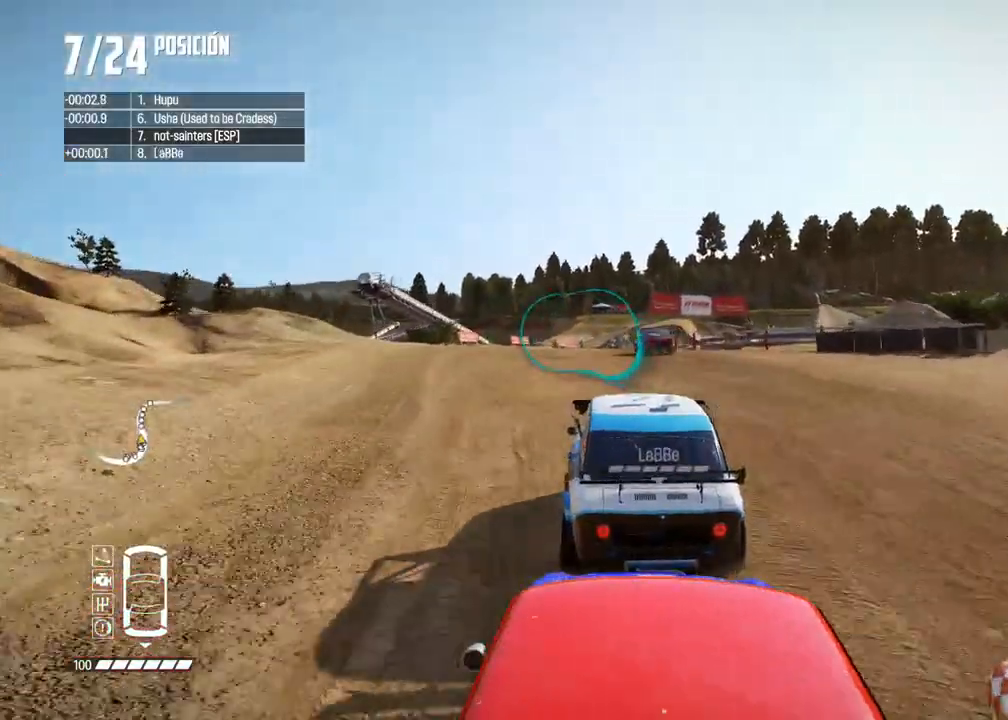
{"buttons": ["R2"], "left_stick": "center", "right_stick": "center", "events": []}
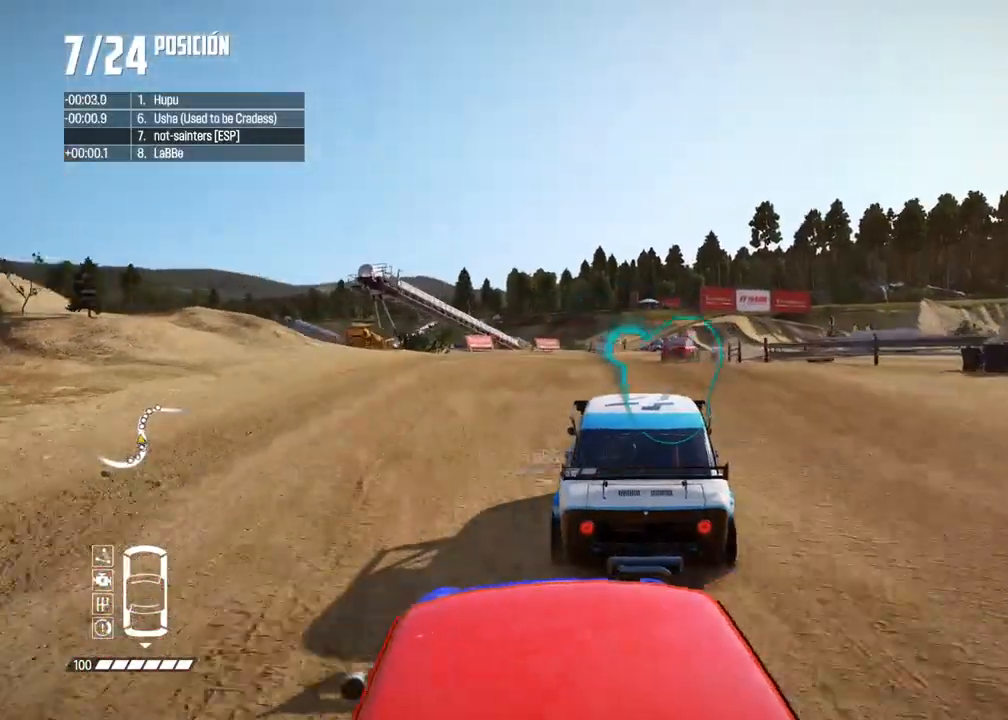
{"buttons": ["R2"], "left_stick": "right", "right_stick": "center", "events": [[433, "left_stick", "right"]]}
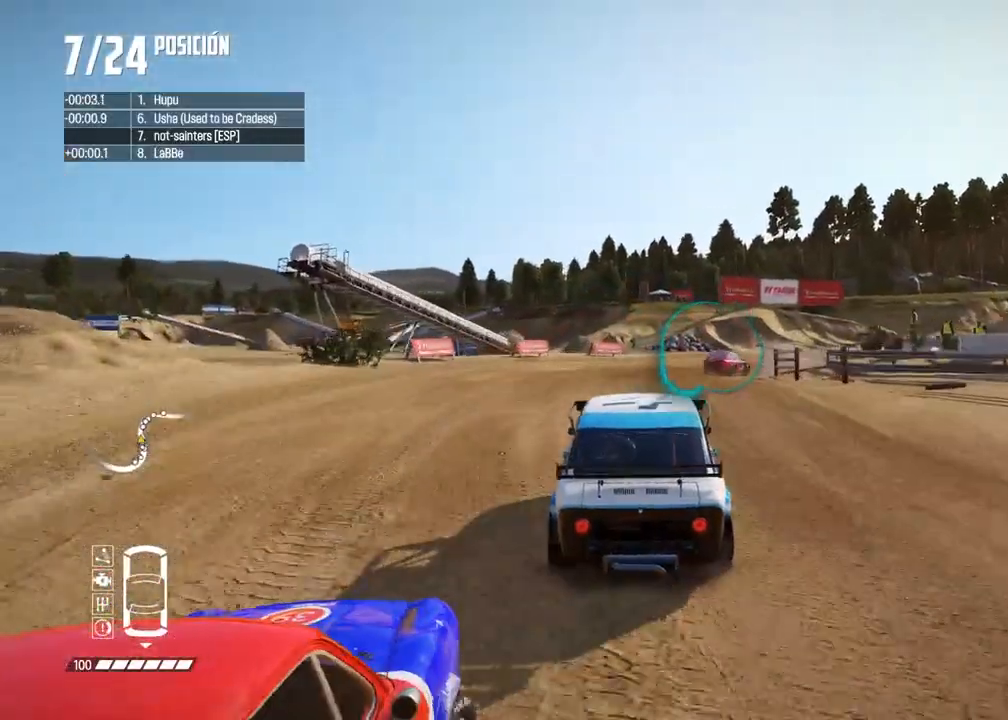
{"buttons": ["R2"], "left_stick": "right", "right_stick": "center", "events": []}
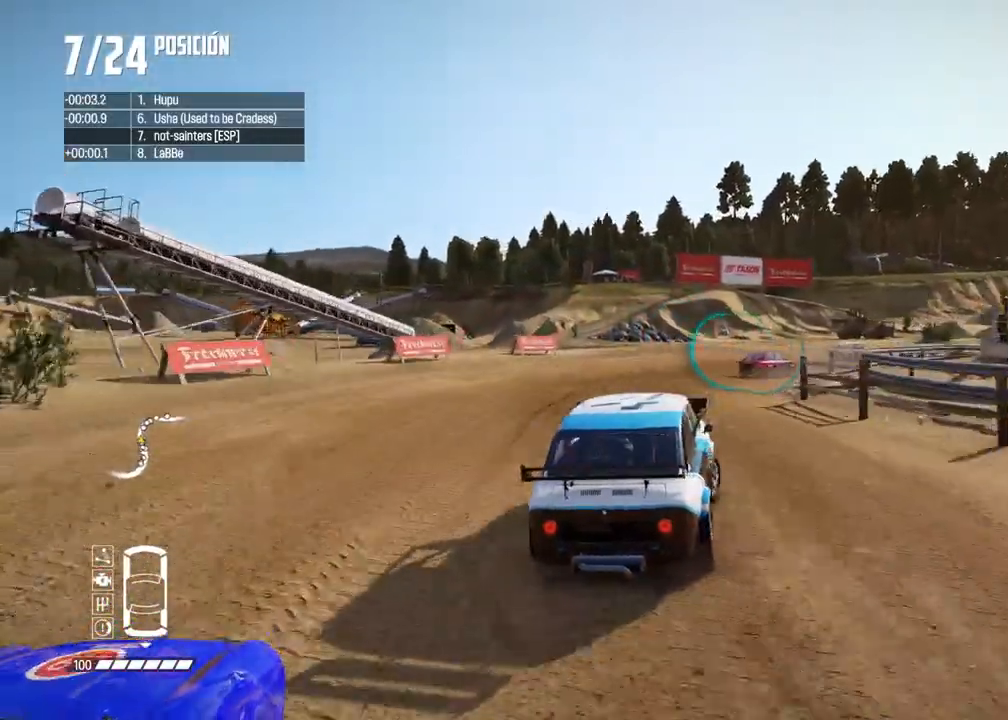
{"buttons": [], "left_stick": "right", "right_stick": "center", "events": [[33, "R2", "up"], [50, "left_stick", "center"], [183, "R2", "down"], [333, "left_stick", "right"], [483, "R2", "up"]]}
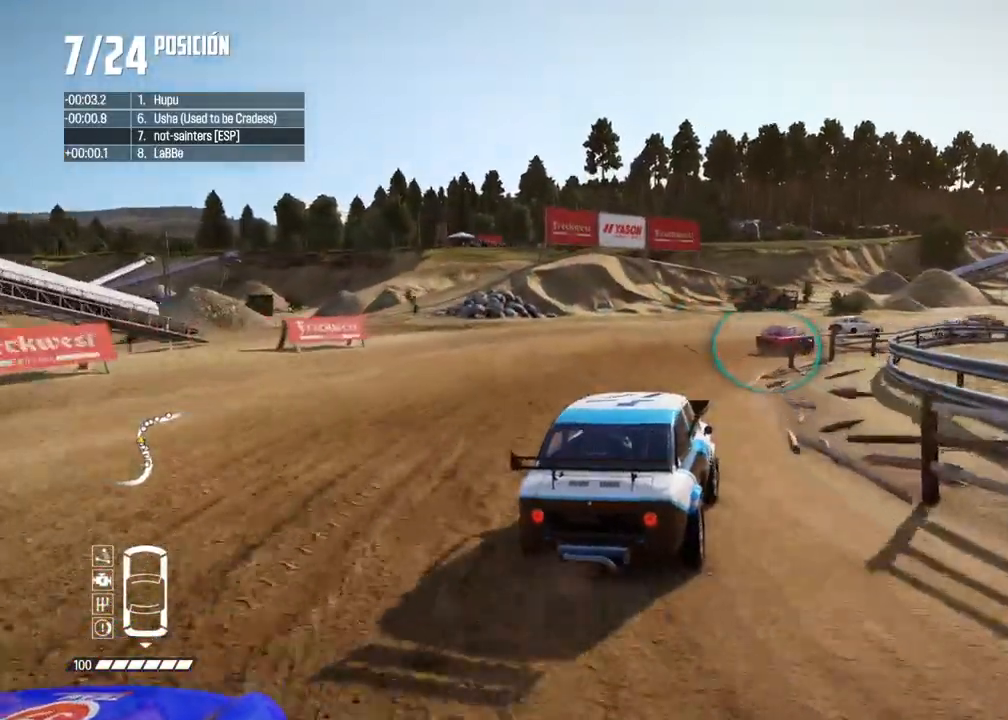
{"buttons": ["R2"], "left_stick": "right", "right_stick": "center", "events": [[67, "R2", "down"], [150, "R2", "up"], [233, "R2", "down"], [267, "left_stick", "center"], [317, "left_stick", "right"], [350, "R2", "up"], [417, "R2", "down"]]}
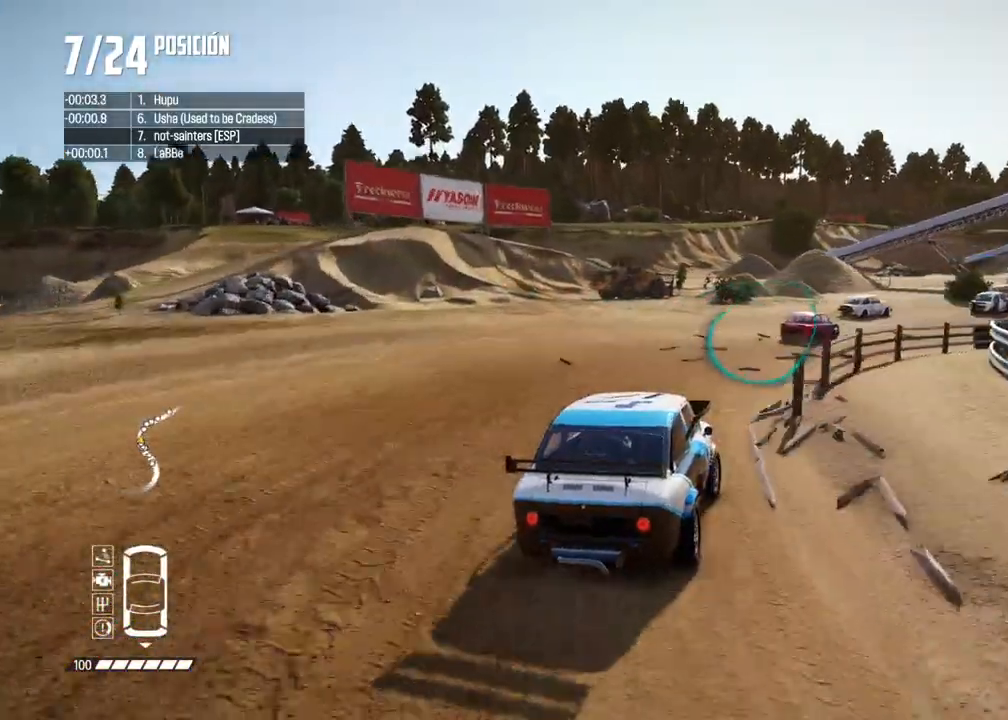
{"buttons": ["R2"], "left_stick": "right", "right_stick": "center", "events": [[17, "R2", "up"], [133, "R2", "down"], [333, "left_stick", "center"], [417, "left_stick", "right"], [450, "R2", "up"], [500, "R2", "down"]]}
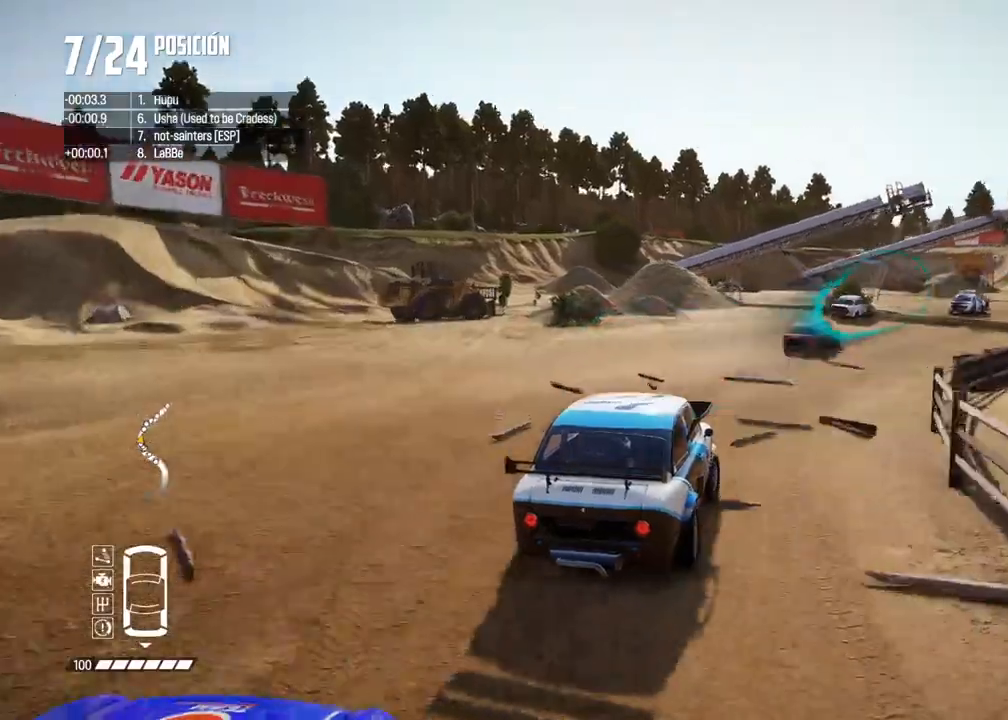
{"buttons": ["R2"], "left_stick": "center", "right_stick": "center", "events": [[50, "left_stick", "center"]]}
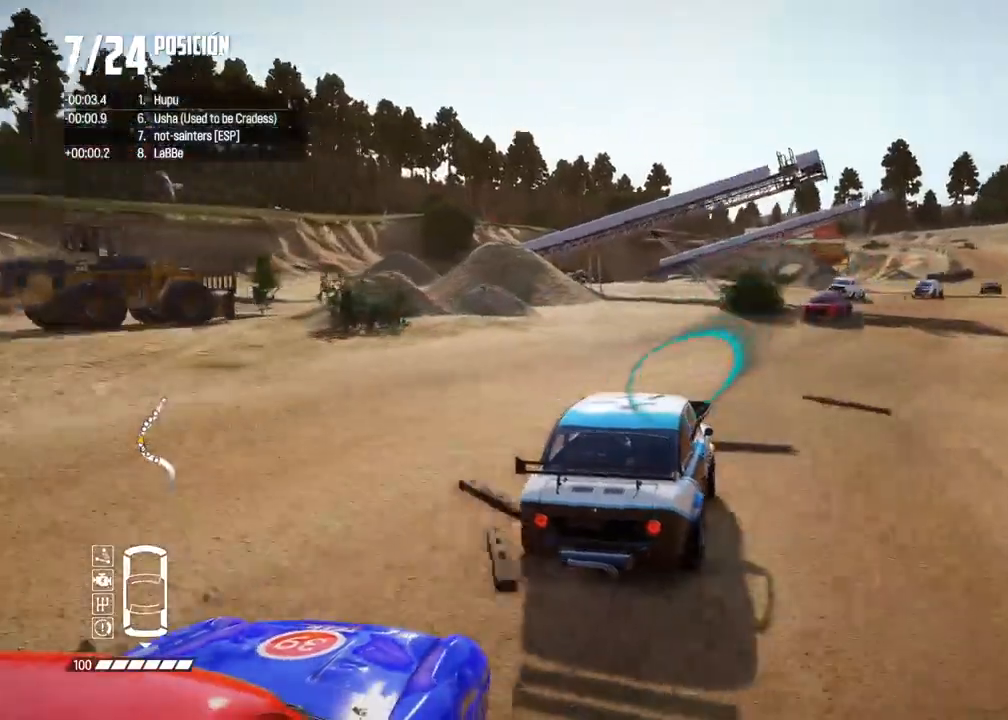
{"buttons": ["R2"], "left_stick": "right", "right_stick": "center", "events": [[33, "left_stick", "right"], [367, "left_stick", "center"], [500, "left_stick", "right"]]}